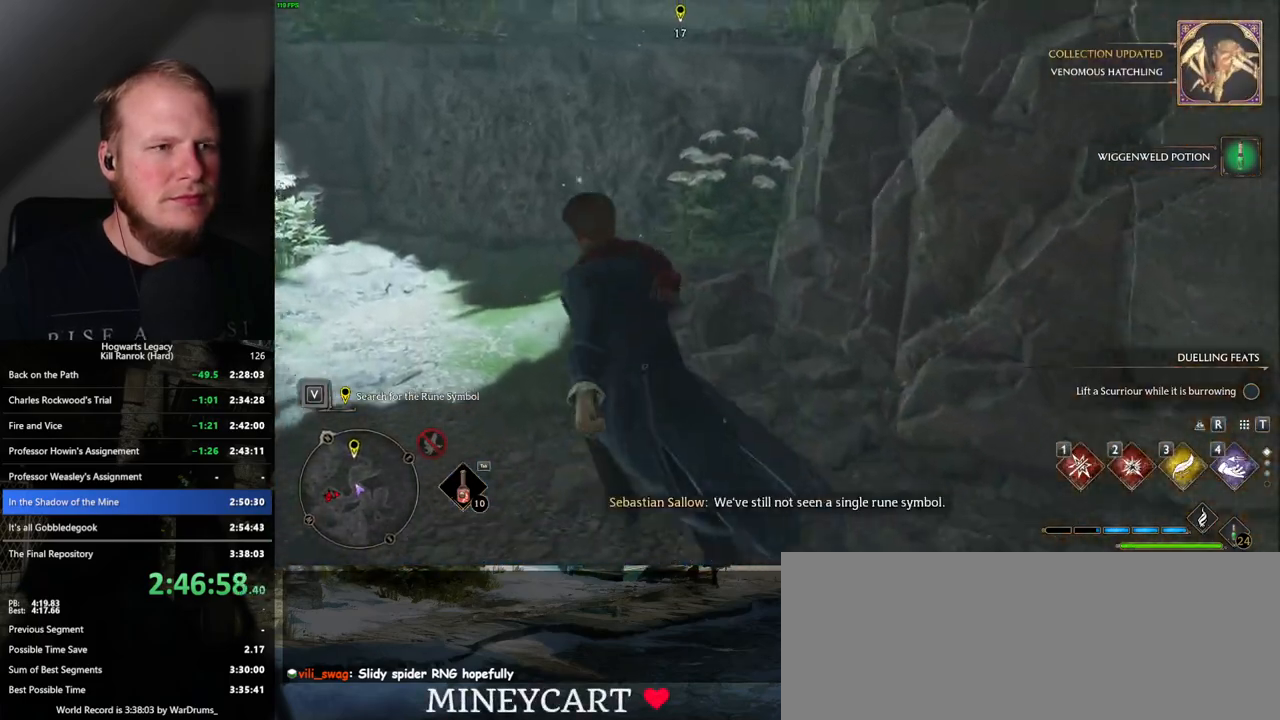
Gameplay with keyboard and mouse; each line is a JSON object with the keys and mouse buttons held at the frame after it. "events" lists presses ("down") and releases ("up") of ".", "/", "0", "1", "2", "3", "4", "5", "6", "7", "8", "9", "a", "alt_l", "alt_r", "b", "backslash", "backspace", "c", "caps_lock", "comma", "ctrl_l", "ctrl_r", "d", "e", "equals", "escape", "f", "f1", "f10", "f11", "f12", "f2", "f3", "f4", "f5", "f6", "f7", "f8", "f9", "g", "h", "i", "j", "k", "l", "lbracket", "m", "minus", "n", "o", "p", "q", "quote", "r", "rbracket", "return", "s", "semicolon", "shift_l", "shift_r", "space", "super", "super_r", "t", "tab", "tilde", "u", "v", "w", "x", "y", "z", "mouse_left", "mouse_wheel", "mouse_right", "mouse_mb4" and "mouse_mb5" between this image and that frame as [ms after this image, input, new state], when the widget could be followed in between. "mouse_left", "mouse_wheel", "mouse_right", "mouse_mb4", "mouse_mb5" = the "left", "wheel", "right", "mb4", "mb5" buttons of the "mouse" list. No other keys are recorded. "wheel" means that the mouse wheel is clicked or scrolled. Mouse movement is not recorded.
{"keys": ["w"], "mouse": ["mb5"], "events": [[34, "a", "up"], [350, "mouse_mb5", "down"]]}
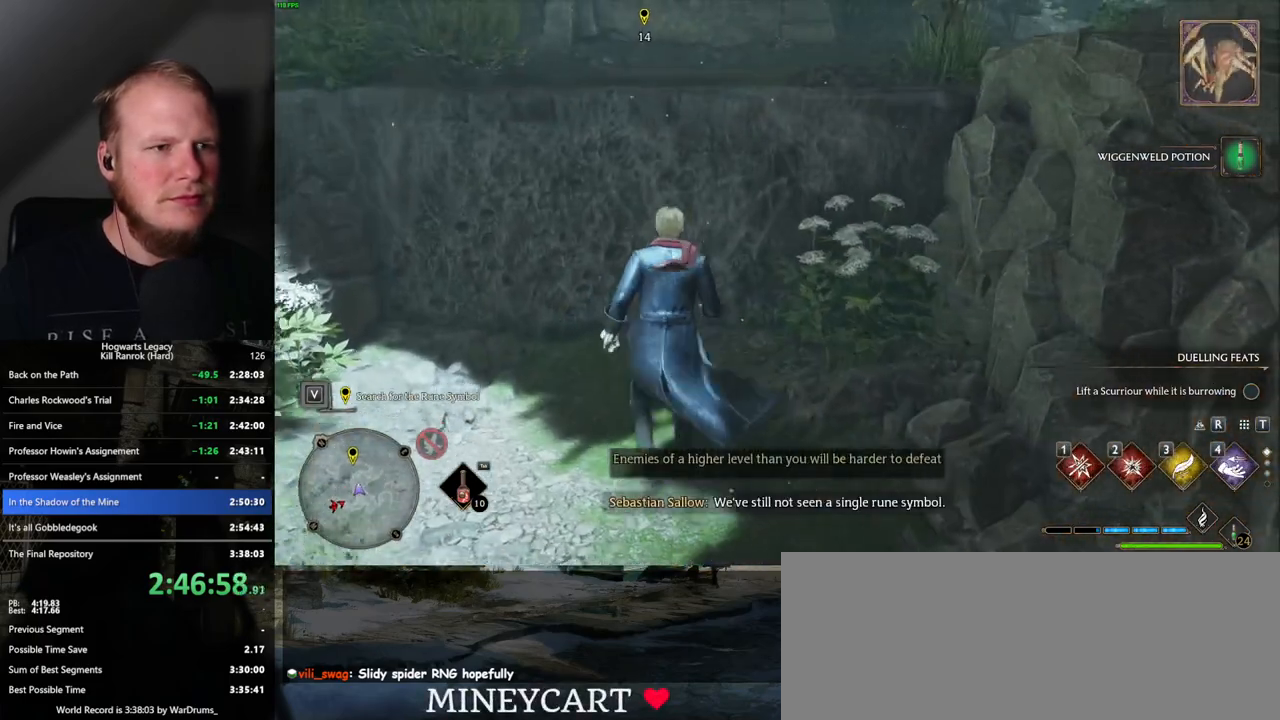
{"keys": ["w"], "mouse": [], "events": [[417, "mouse_mb5", "up"]]}
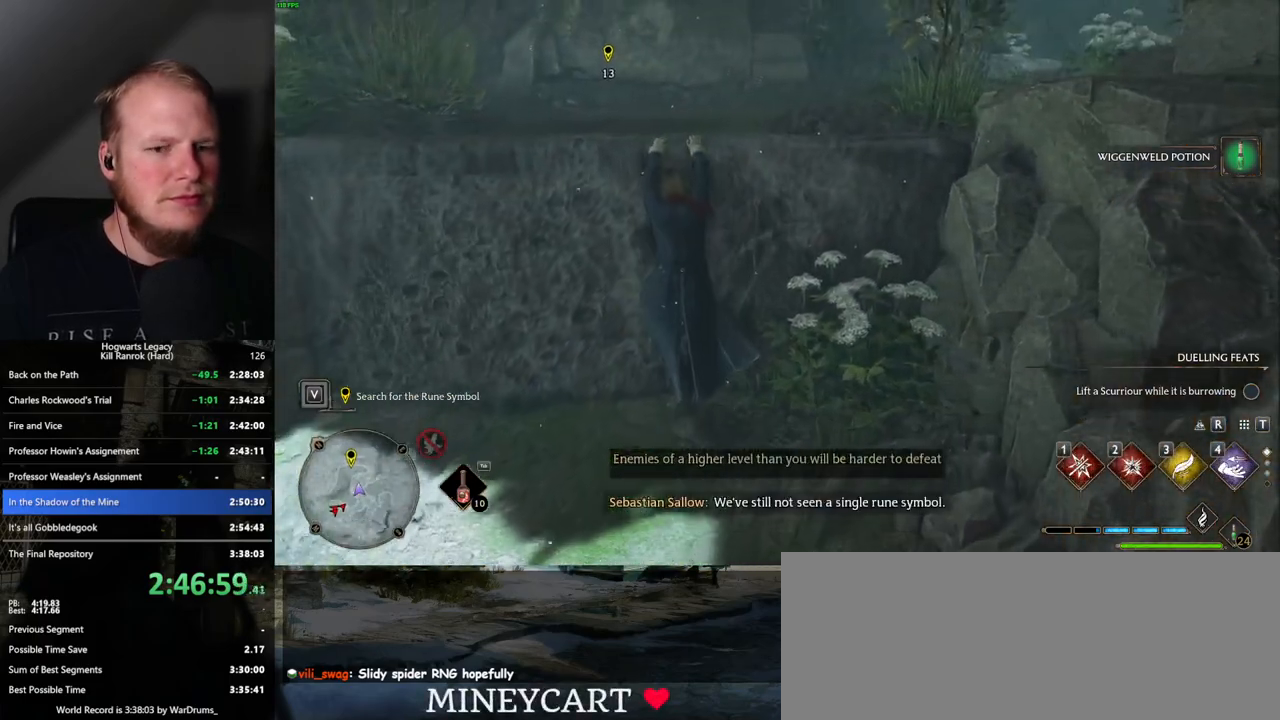
{"keys": ["w"], "mouse": [], "events": []}
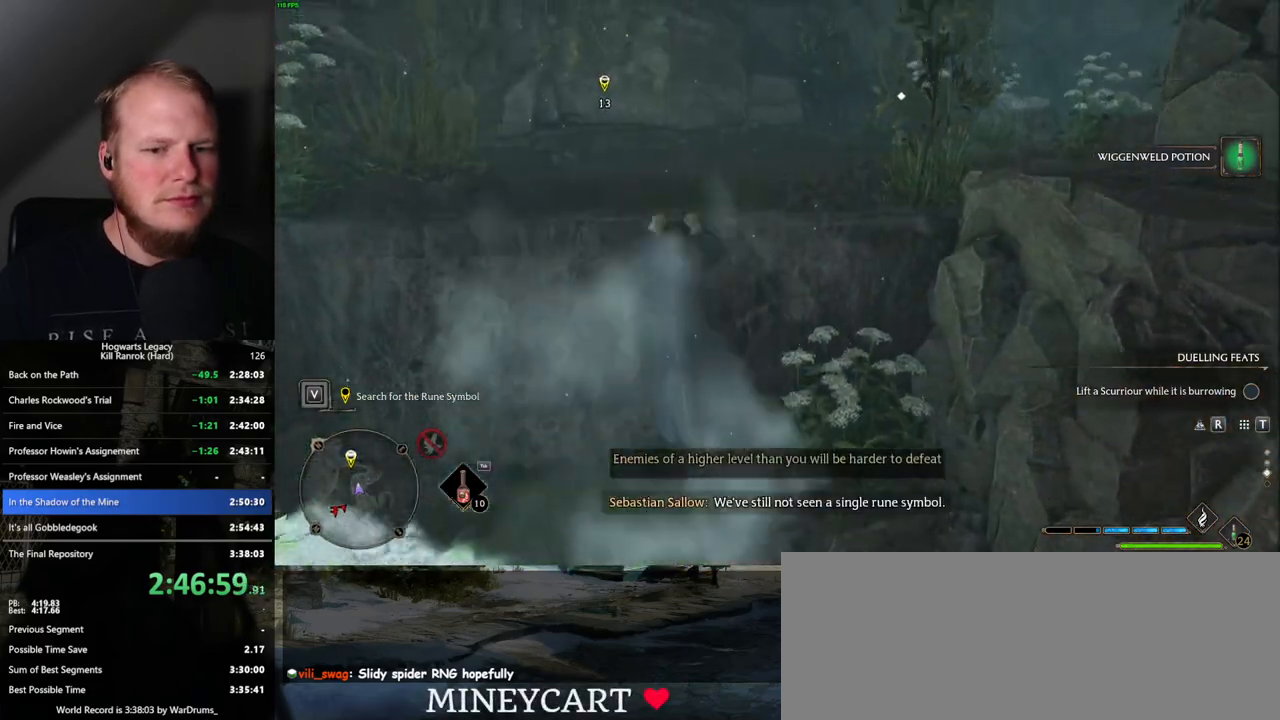
{"keys": ["w"], "mouse": [], "events": []}
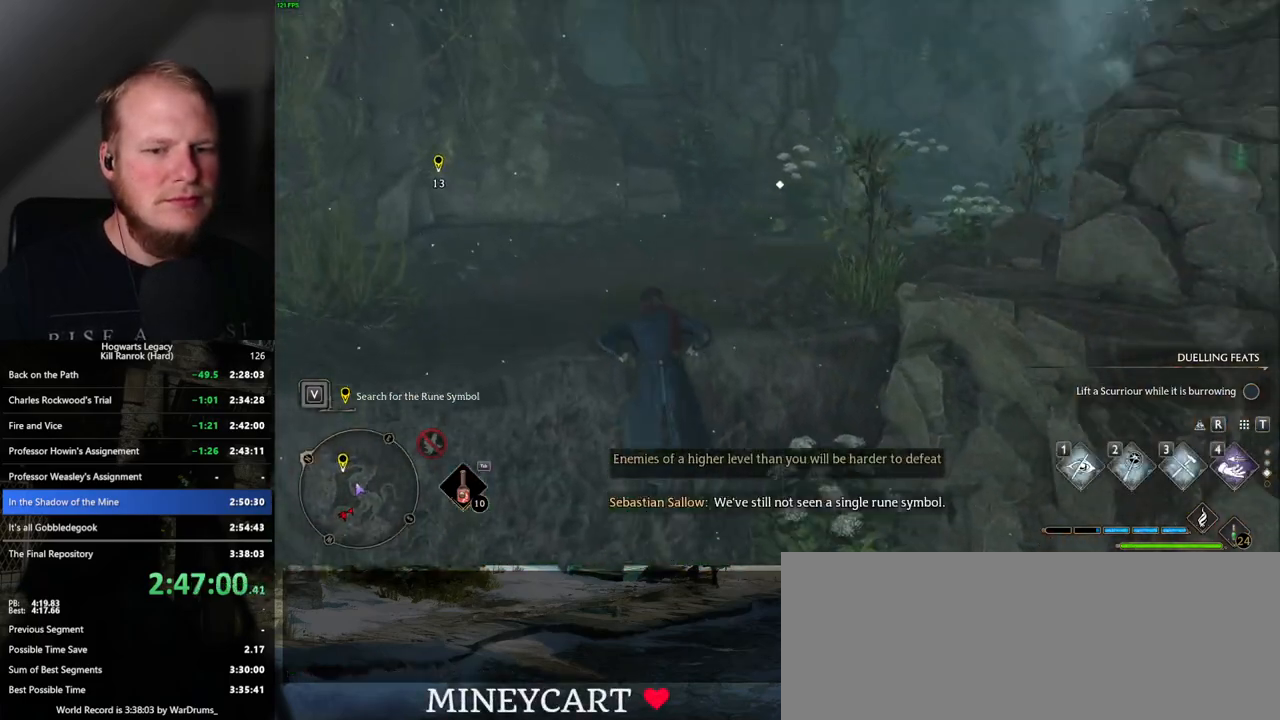
{"keys": ["w"], "mouse": [], "events": []}
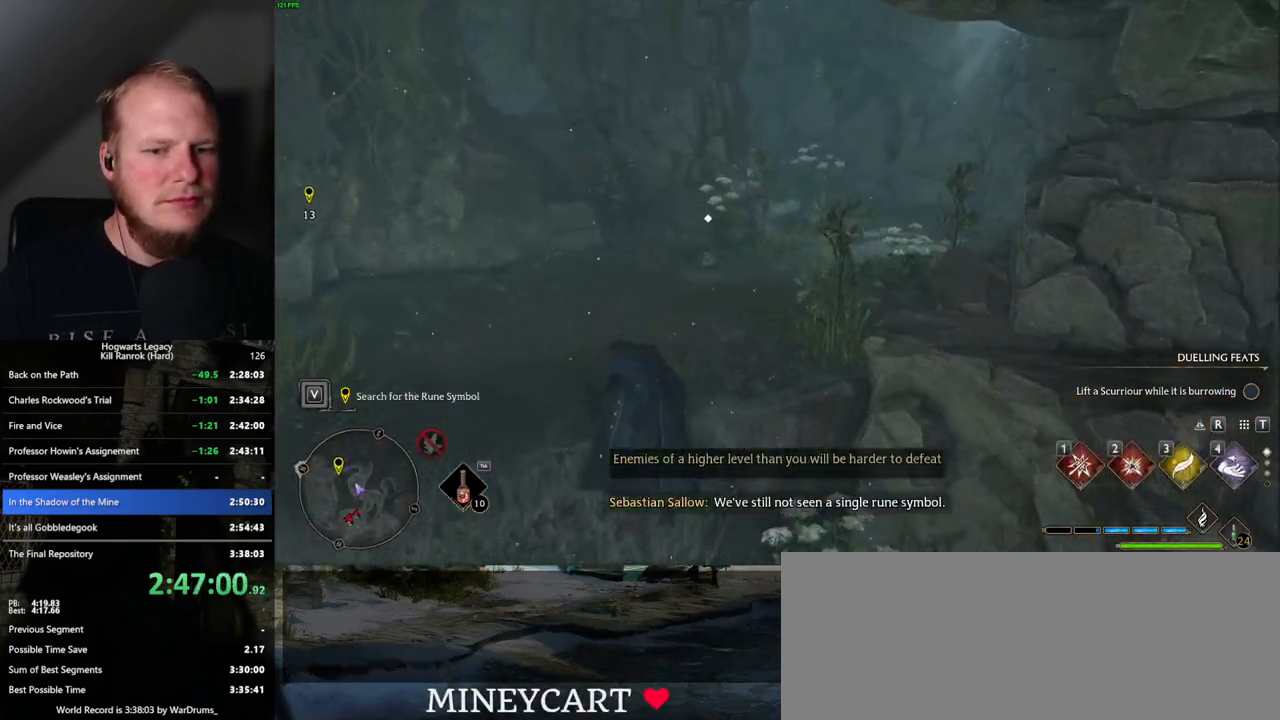
{"keys": ["w"], "mouse": [], "events": []}
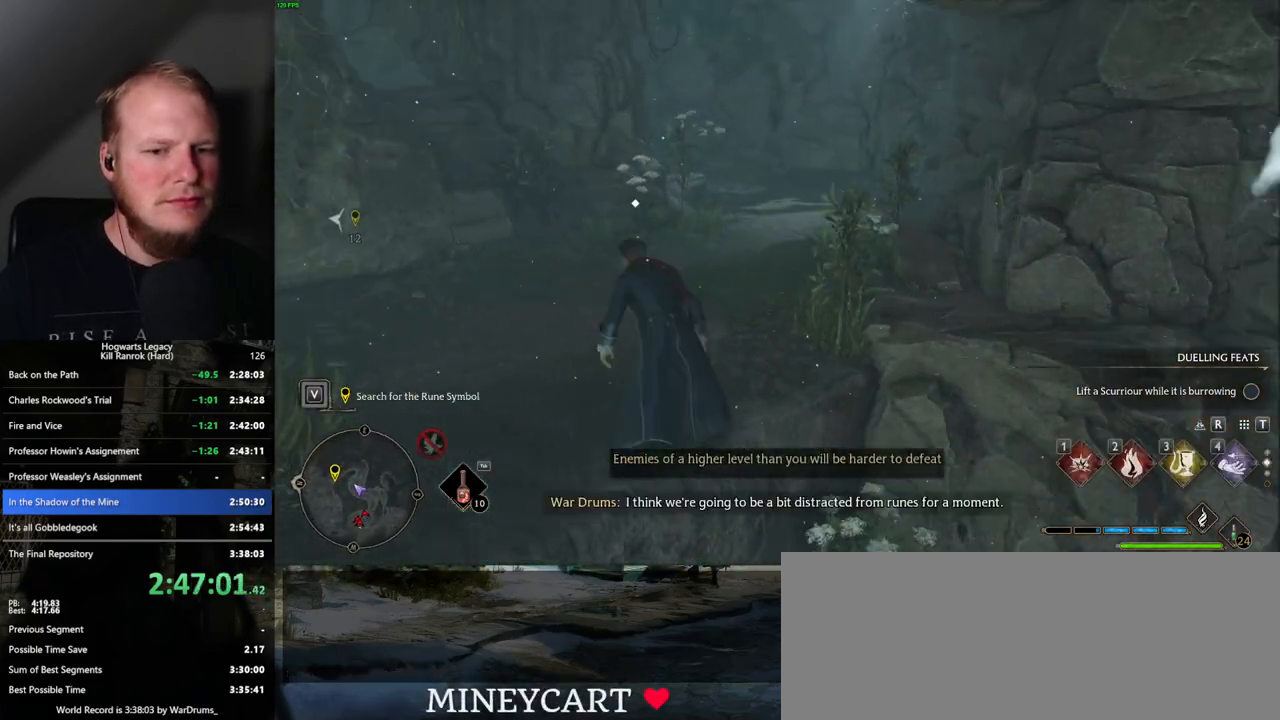
{"keys": ["space", "w"], "mouse": [], "events": [[34, "space", "down"]]}
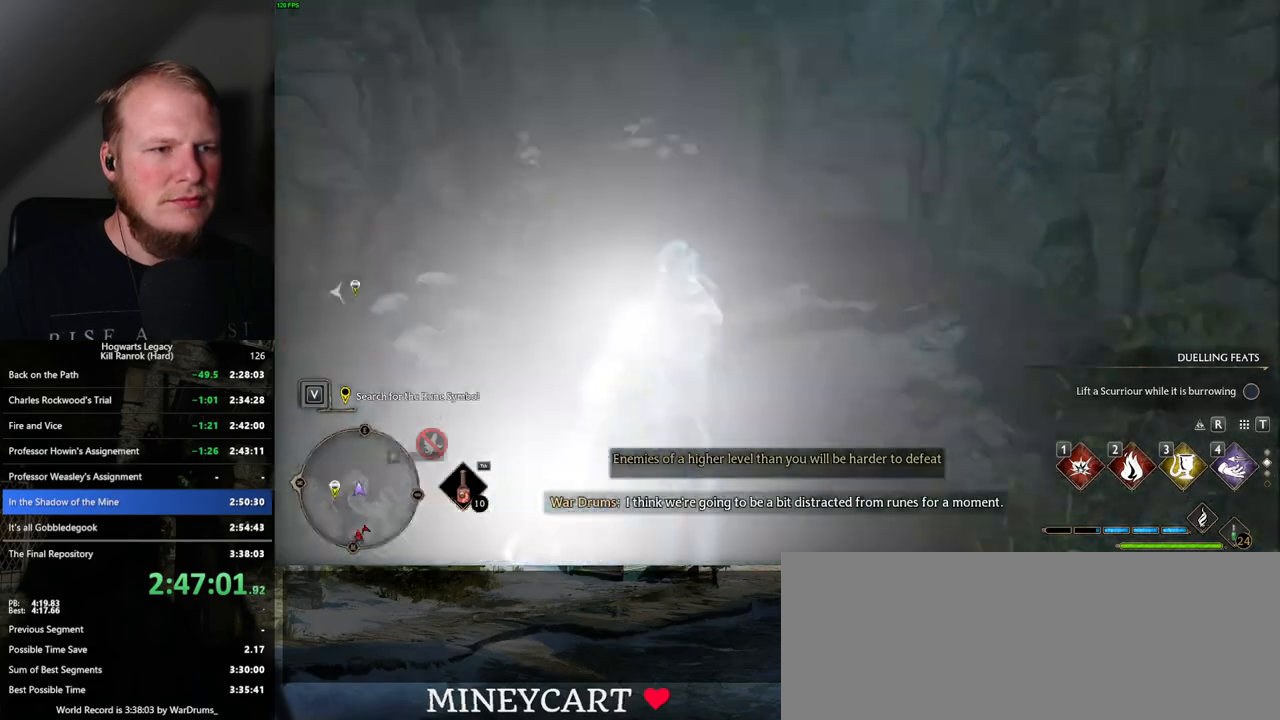
{"keys": ["space", "w"], "mouse": [], "events": [[100, "space", "up"], [484, "space", "down"]]}
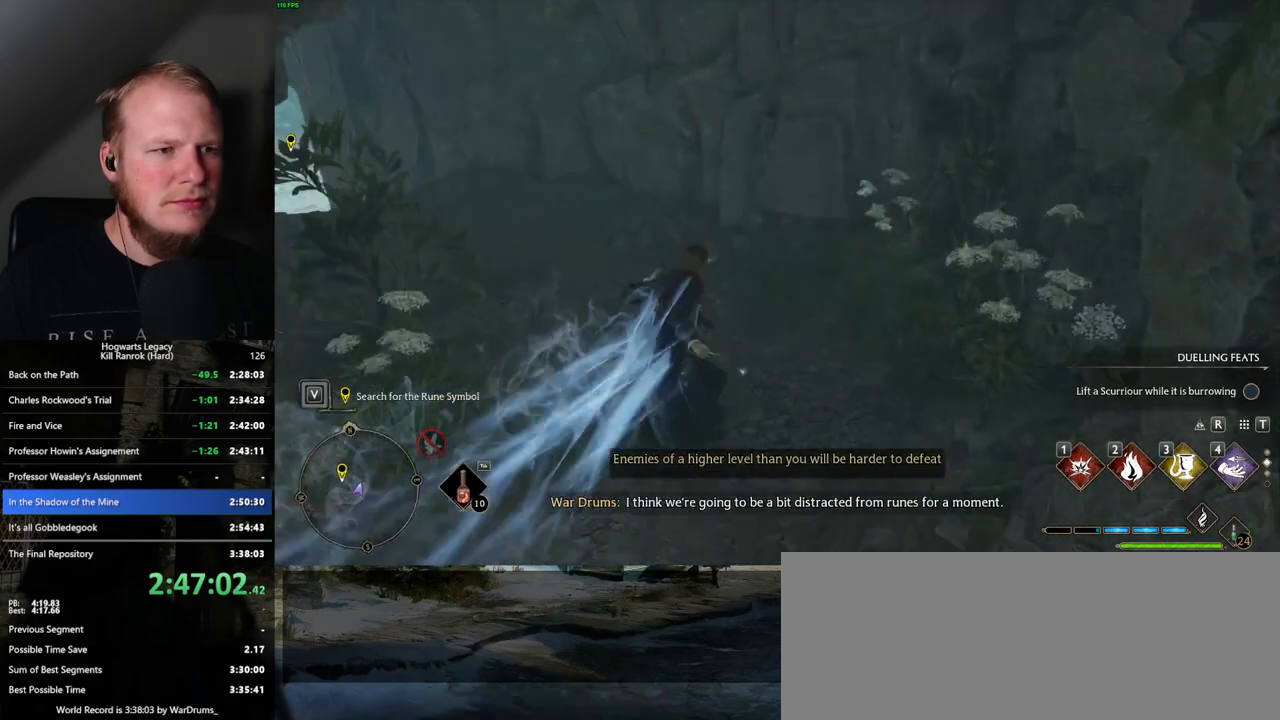
{"keys": ["space", "w"], "mouse": [], "events": []}
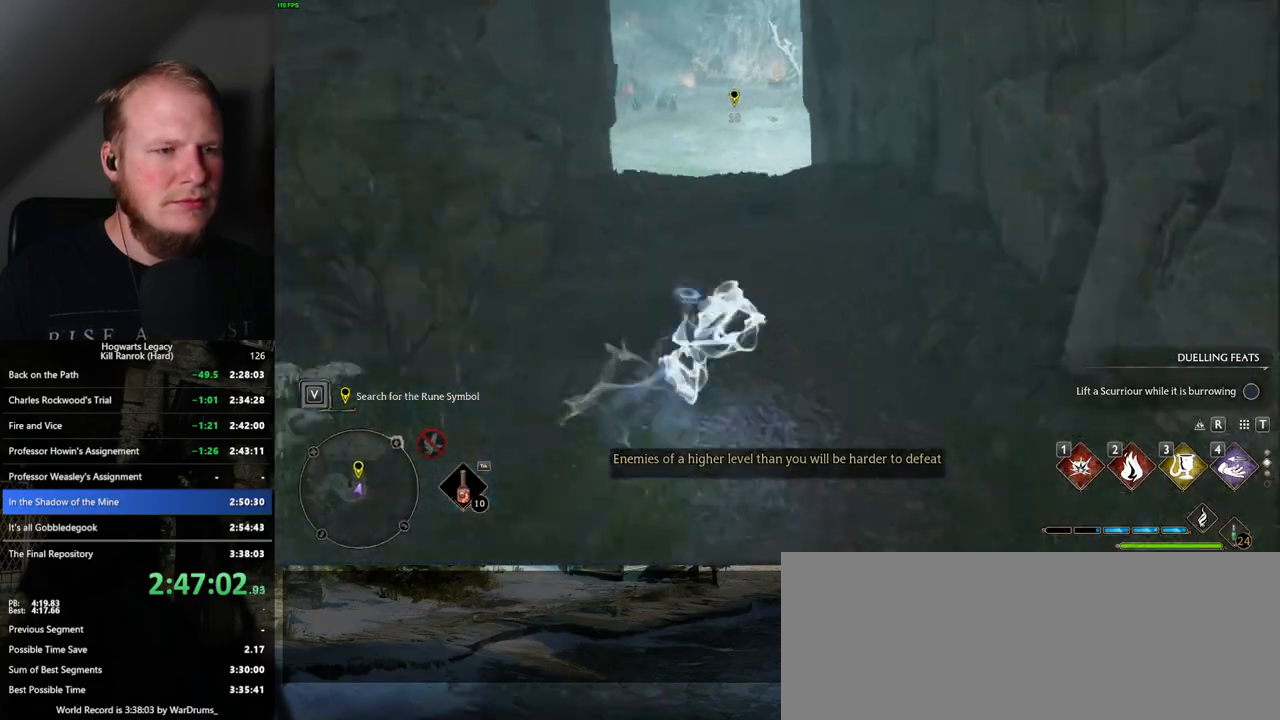
{"keys": ["w"], "mouse": [], "events": [[150, "space", "up"]]}
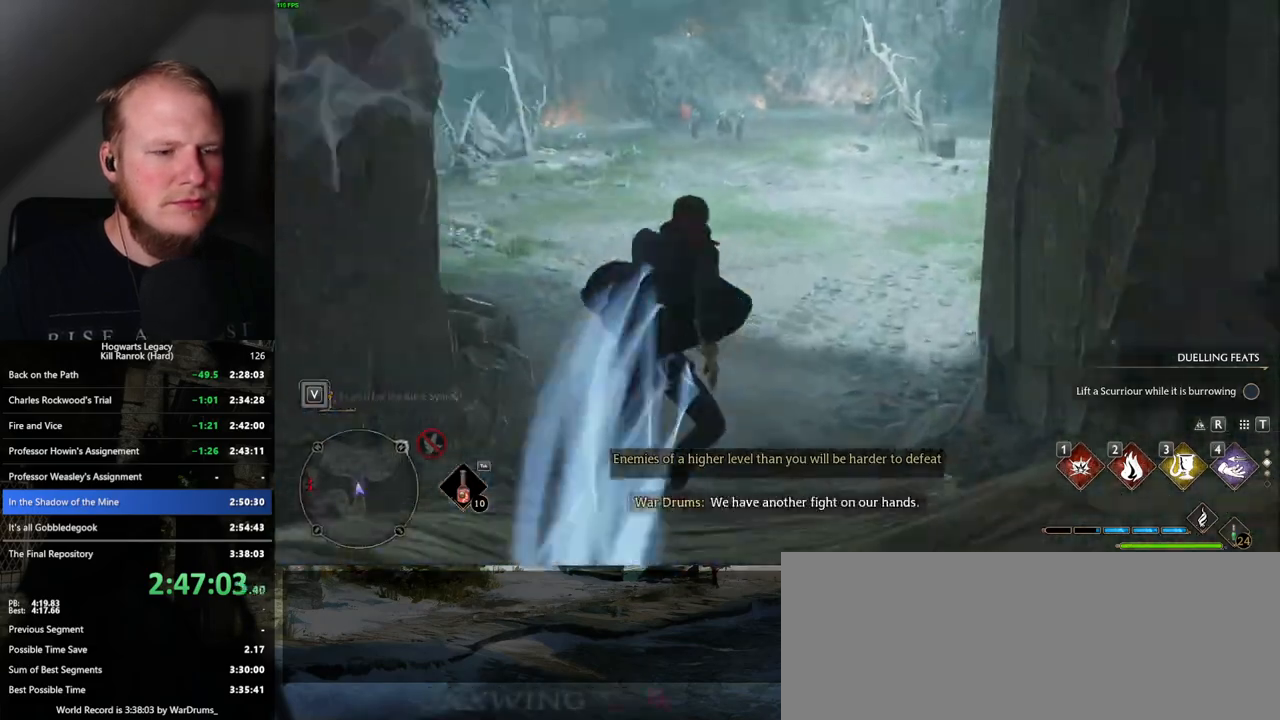
{"keys": ["w"], "mouse": [], "events": []}
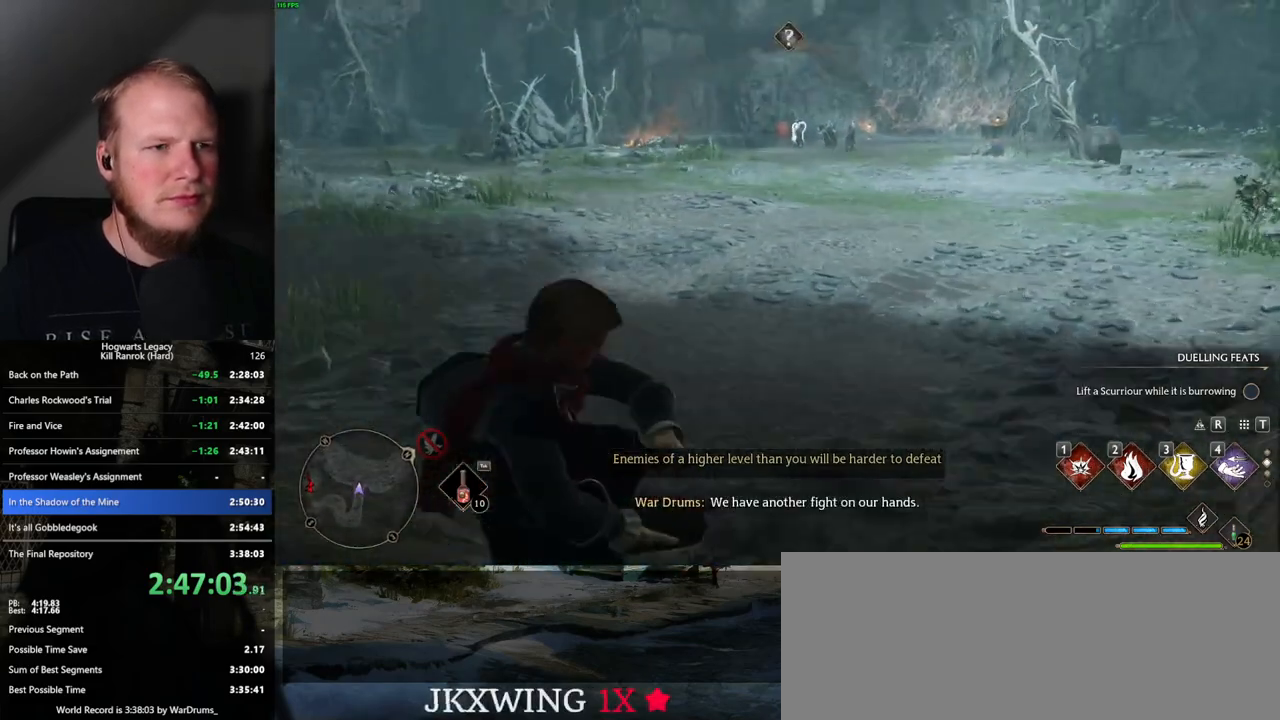
{"keys": ["w"], "mouse": [], "events": []}
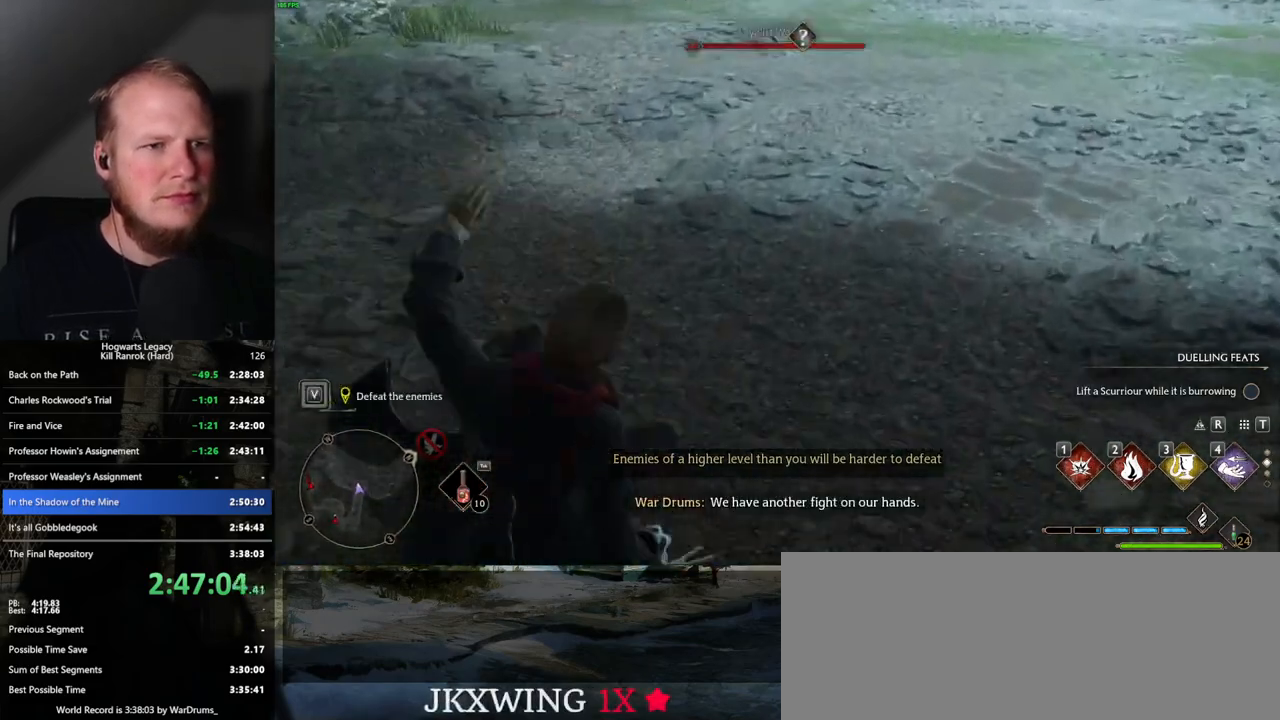
{"keys": ["w"], "mouse": [], "events": []}
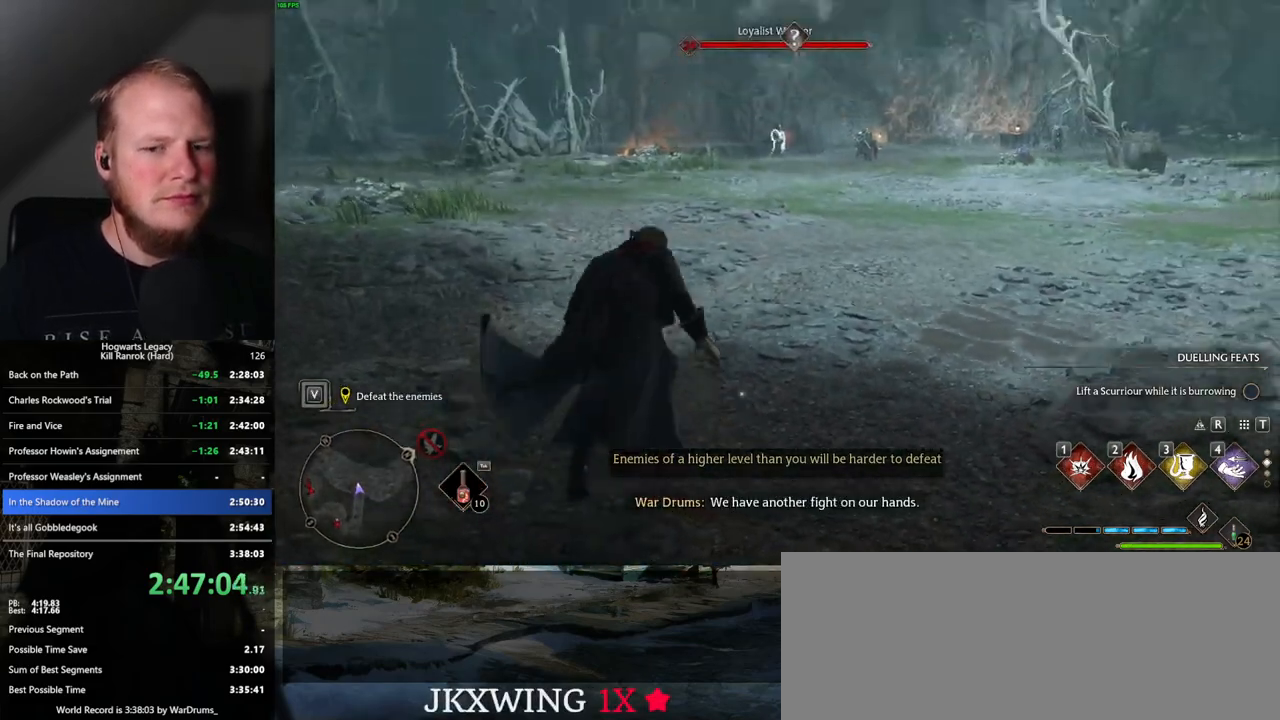
{"keys": ["w"], "mouse": [], "events": [[67, "space", "down"], [484, "space", "up"]]}
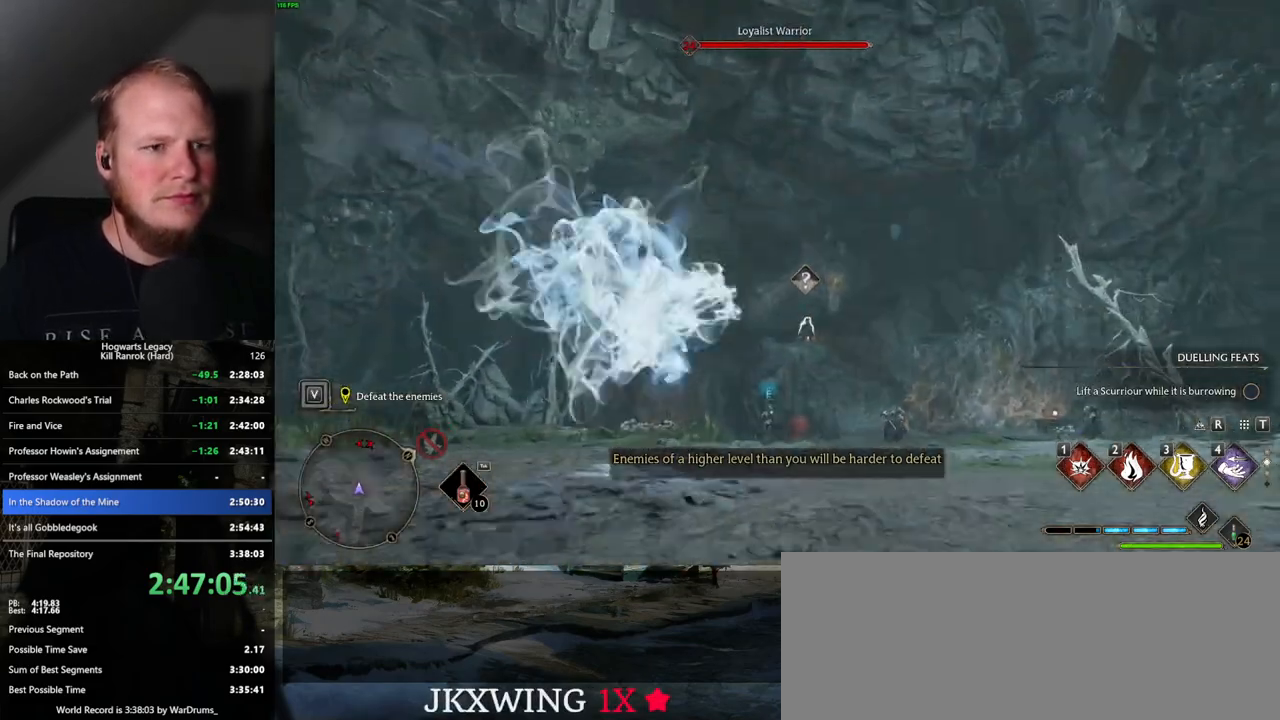
{"keys": ["w"], "mouse": [], "events": [[334, "3", "down"], [434, "3", "up"]]}
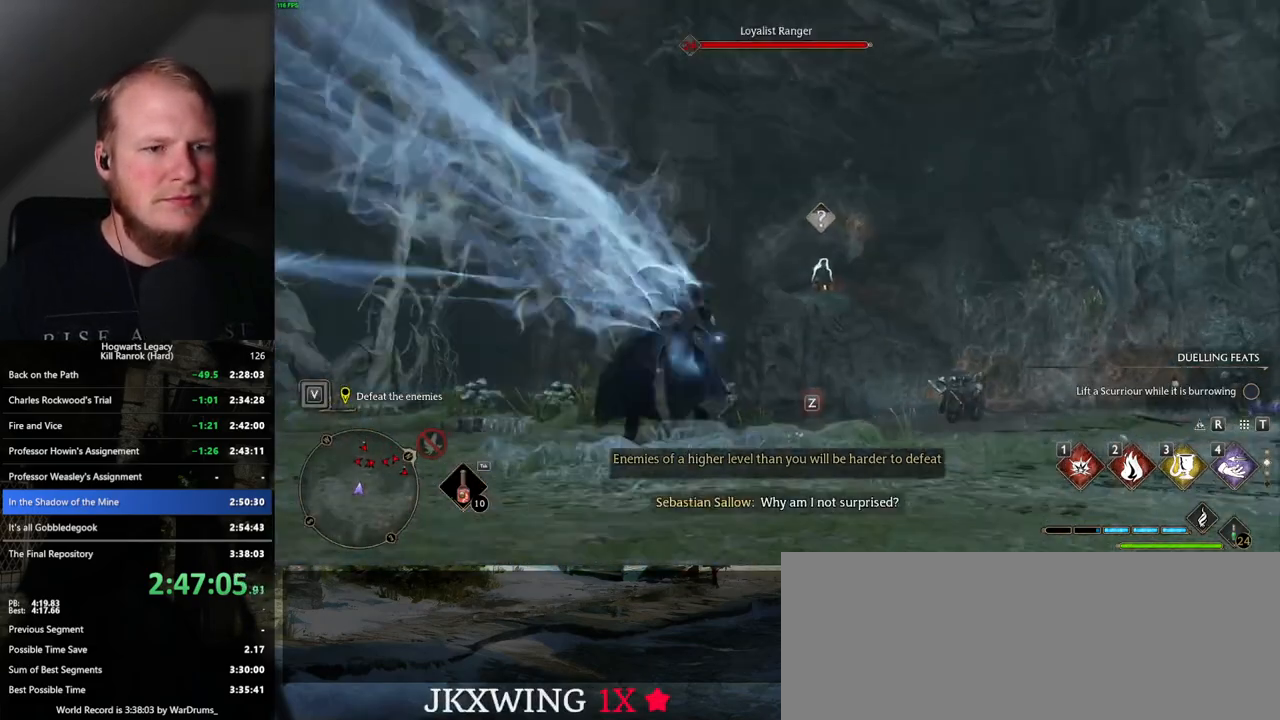
{"keys": ["w"], "mouse": [], "events": []}
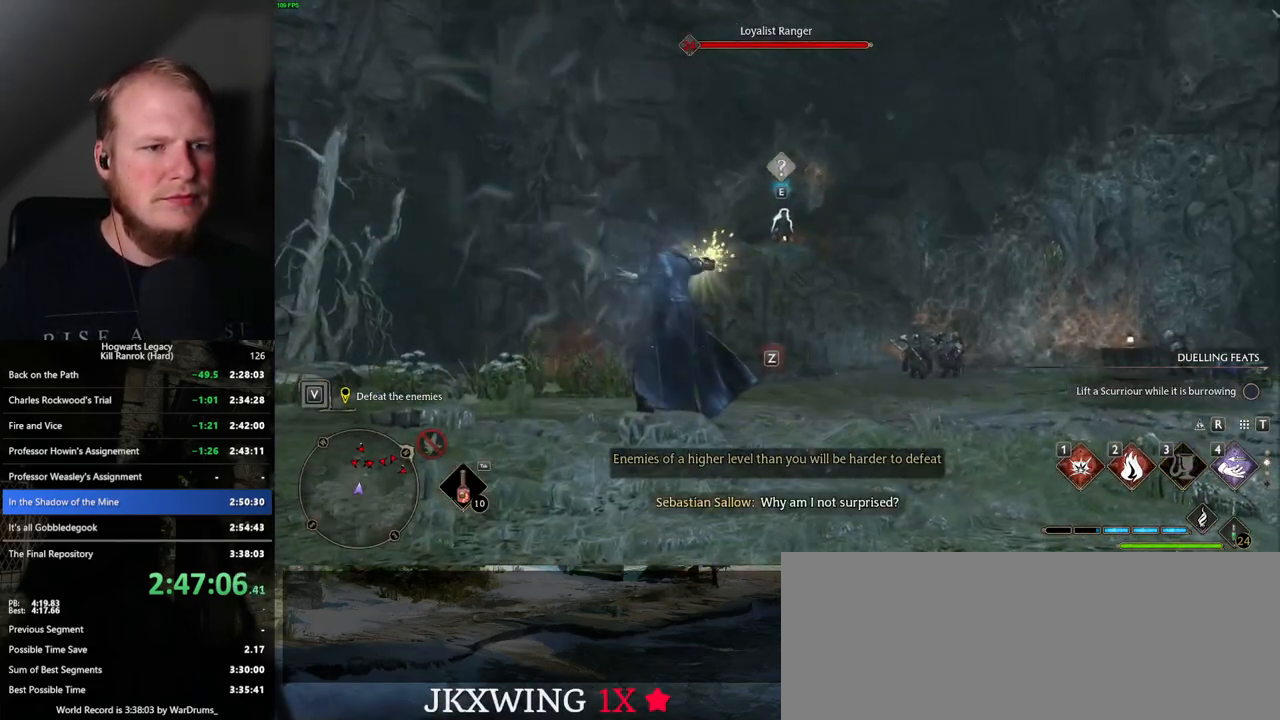
{"keys": ["w"], "mouse": [], "events": [[234, "z", "down"], [367, "z", "up"]]}
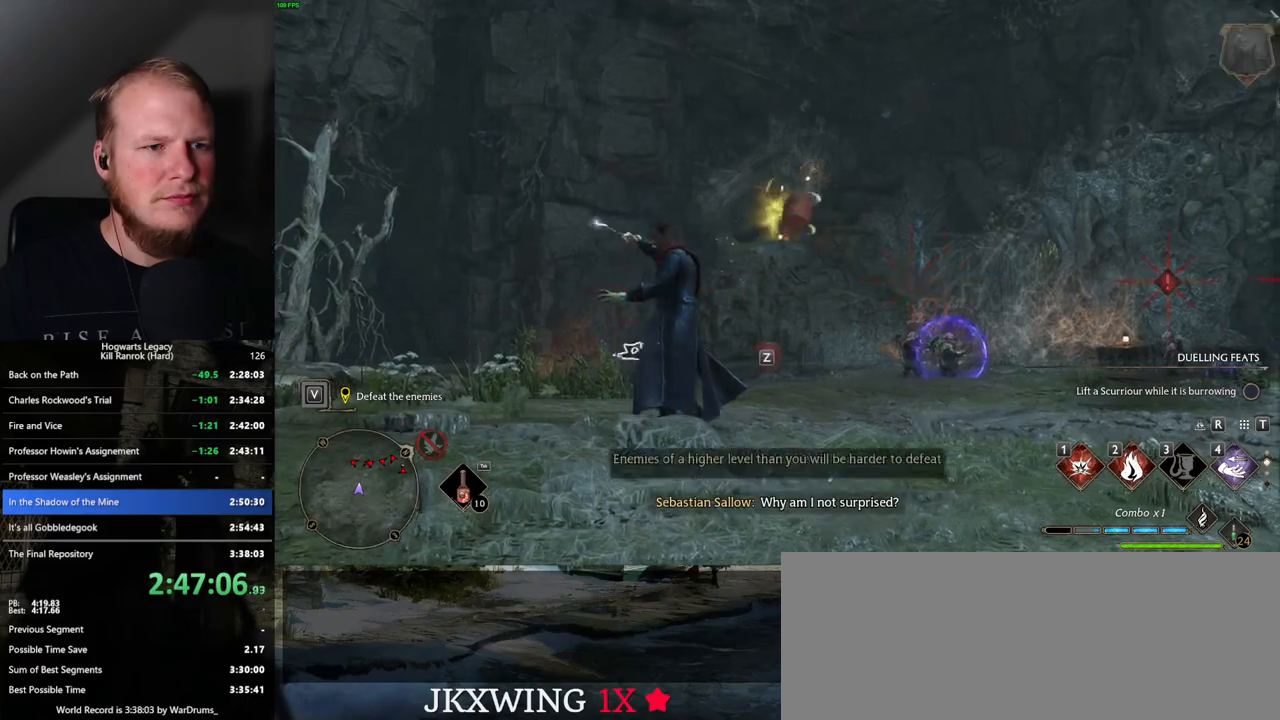
{"keys": ["w"], "mouse": [], "events": []}
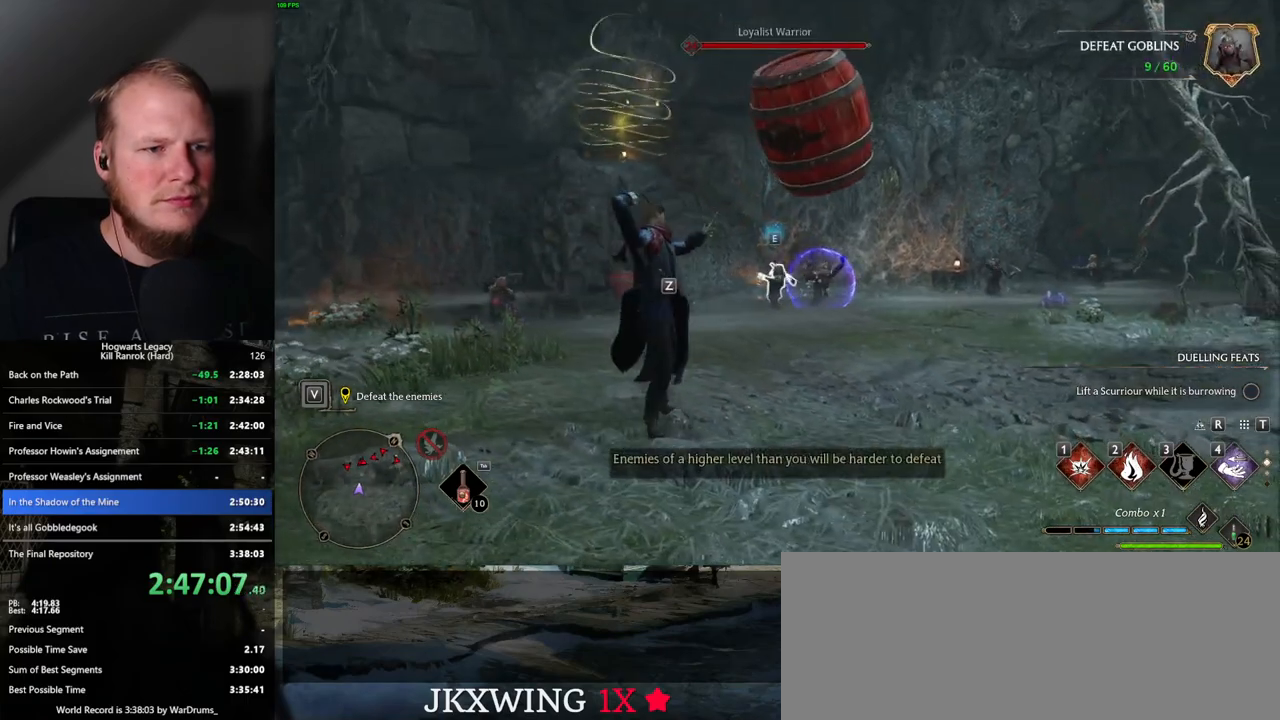
{"keys": ["w"], "mouse": [], "events": []}
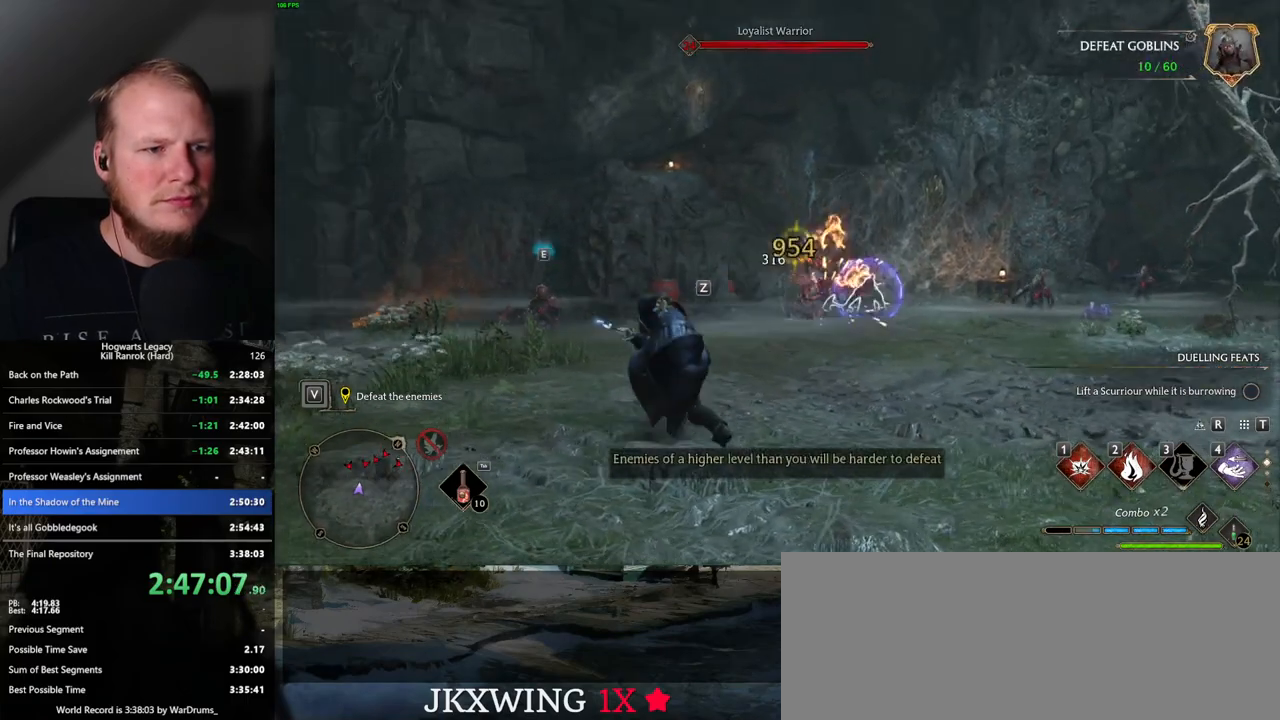
{"keys": ["w"], "mouse": [], "events": [[17, "z", "down"], [134, "z", "up"]]}
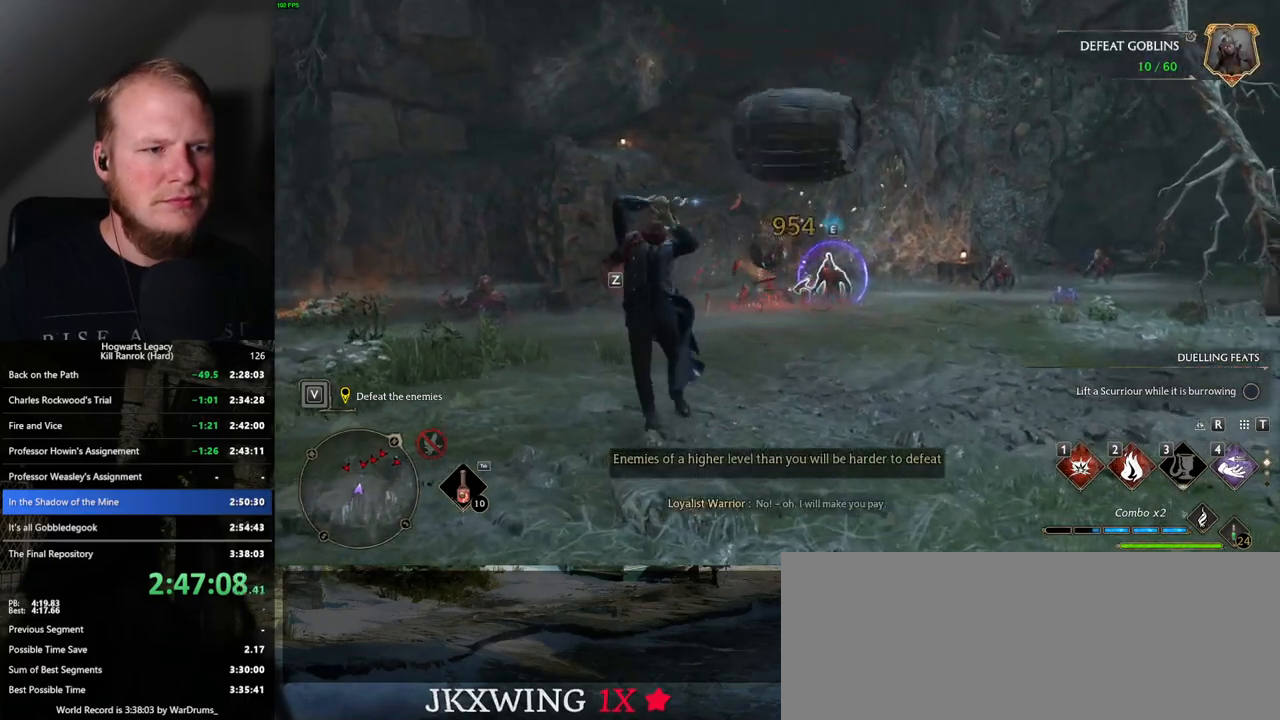
{"keys": ["w"], "mouse": [], "events": []}
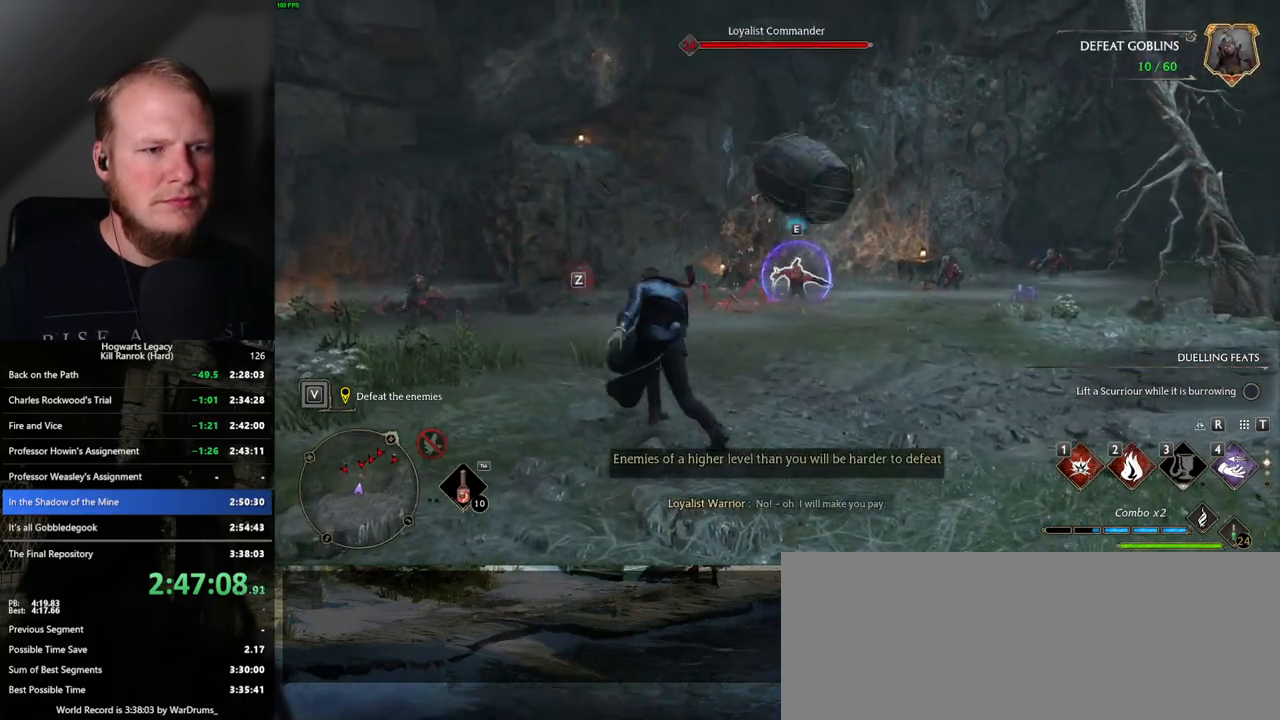
{"keys": ["w"], "mouse": [], "events": [[184, "z", "down"], [300, "z", "up"]]}
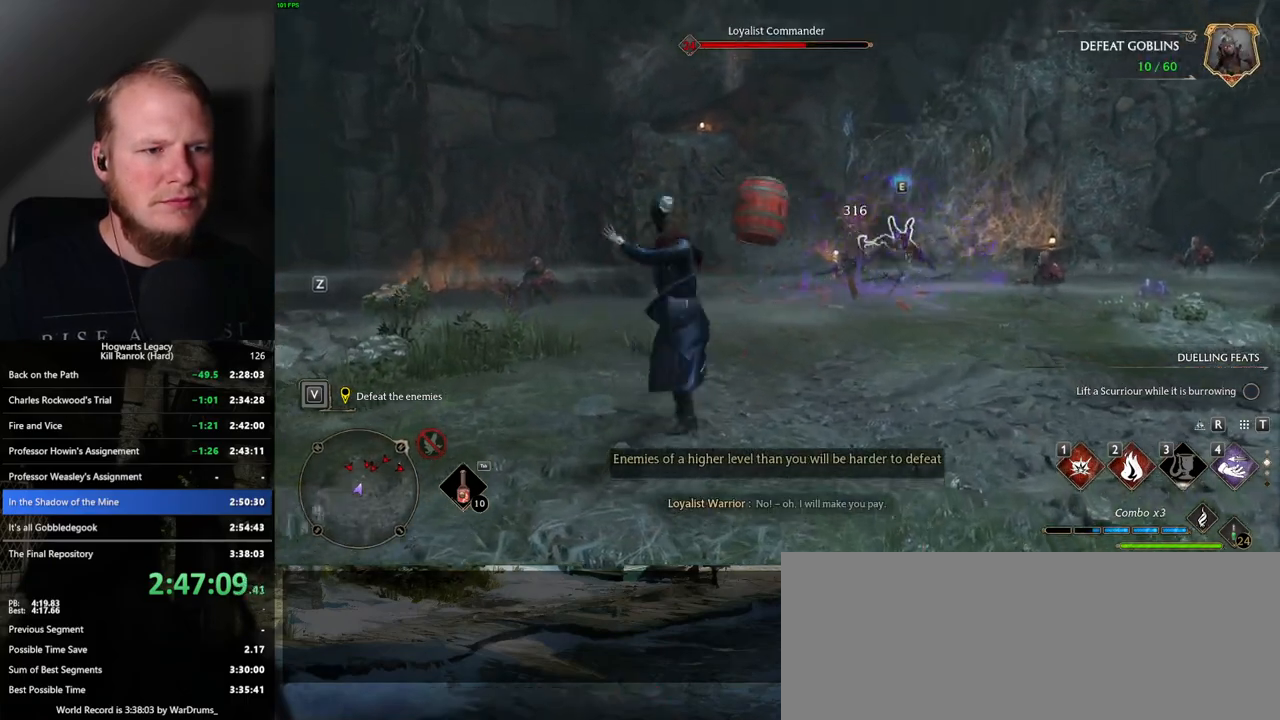
{"keys": ["w"], "mouse": [], "events": []}
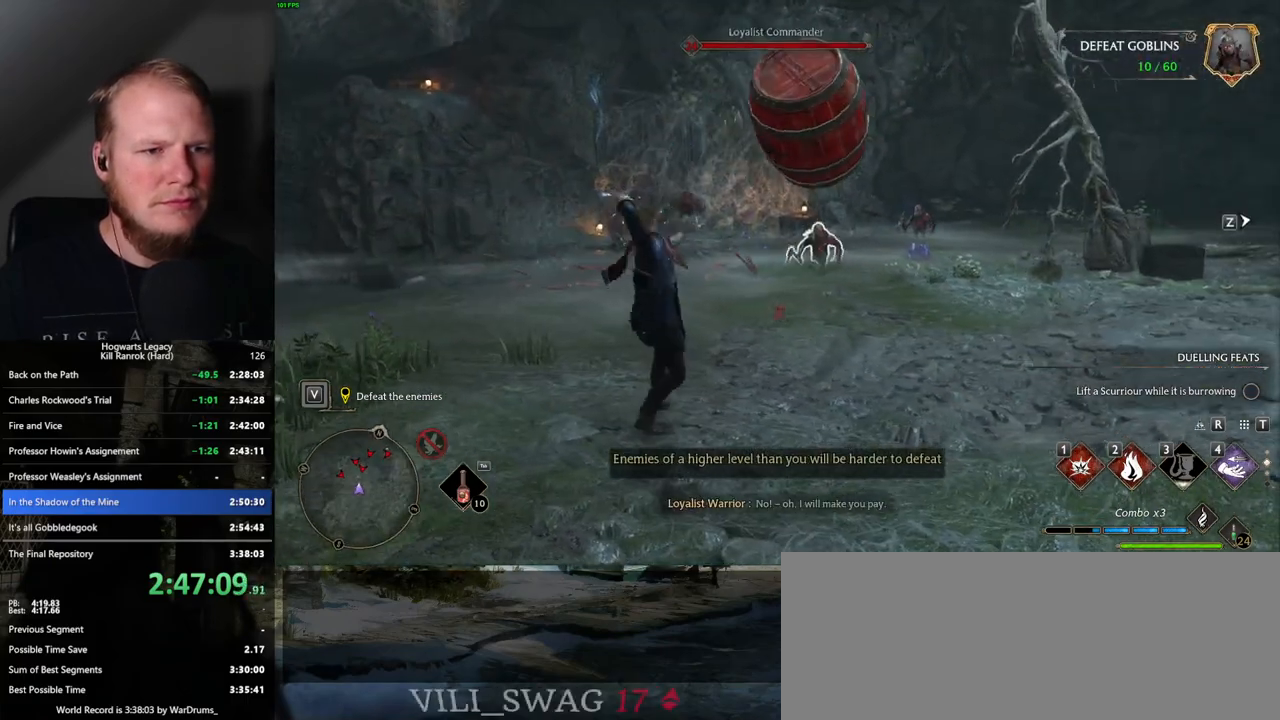
{"keys": ["w"], "mouse": [], "events": []}
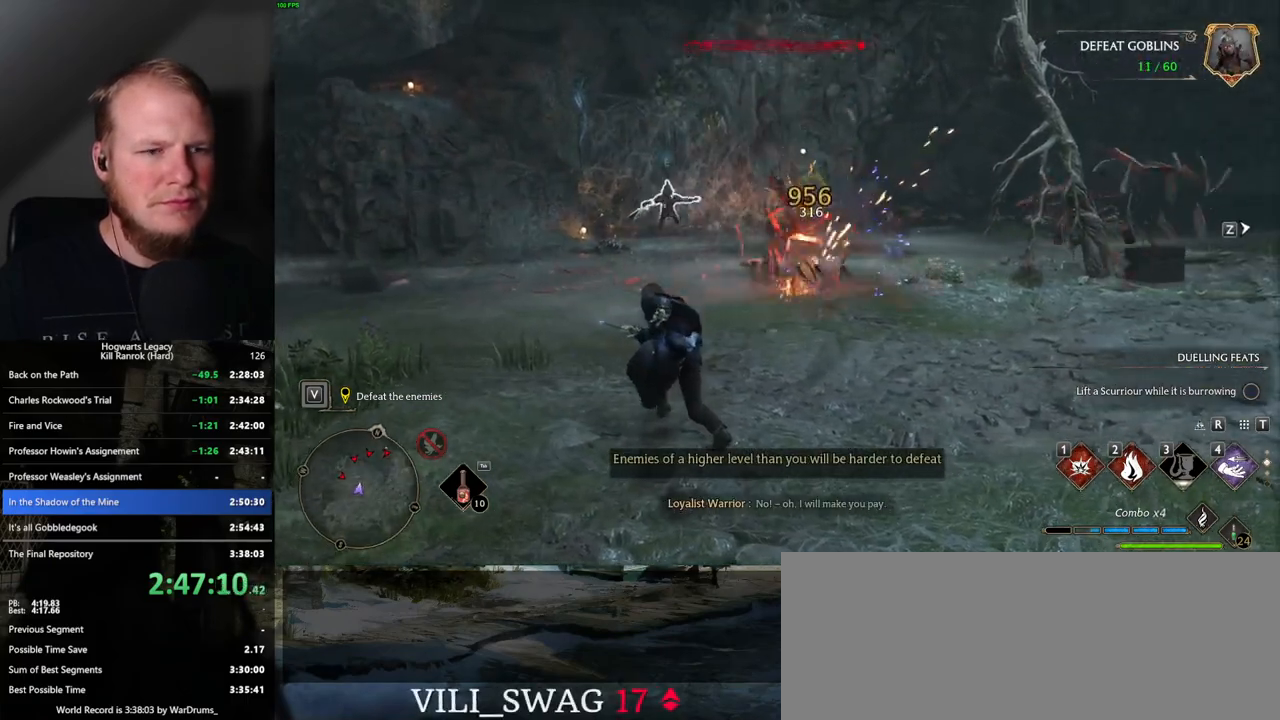
{"keys": ["w"], "mouse": [], "events": [[100, "1", "down"], [217, "1", "up"]]}
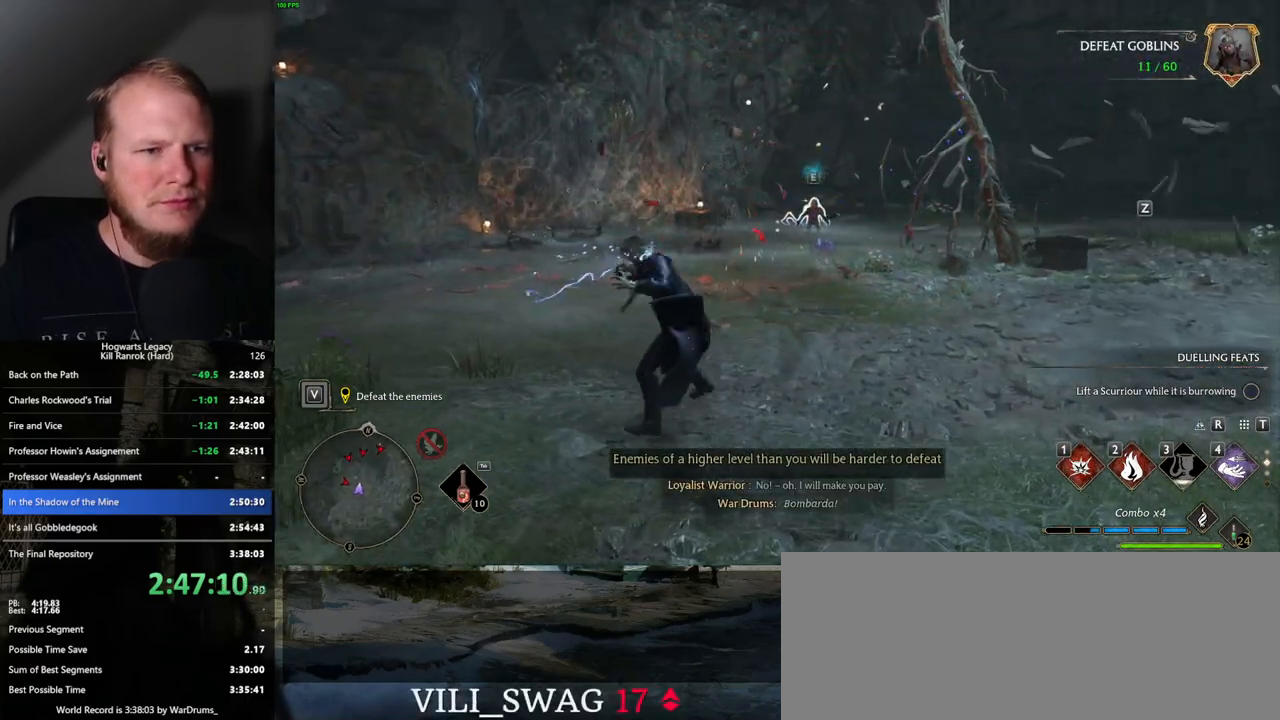
{"keys": ["w"], "mouse": [], "events": [[384, "z", "down"], [484, "z", "up"]]}
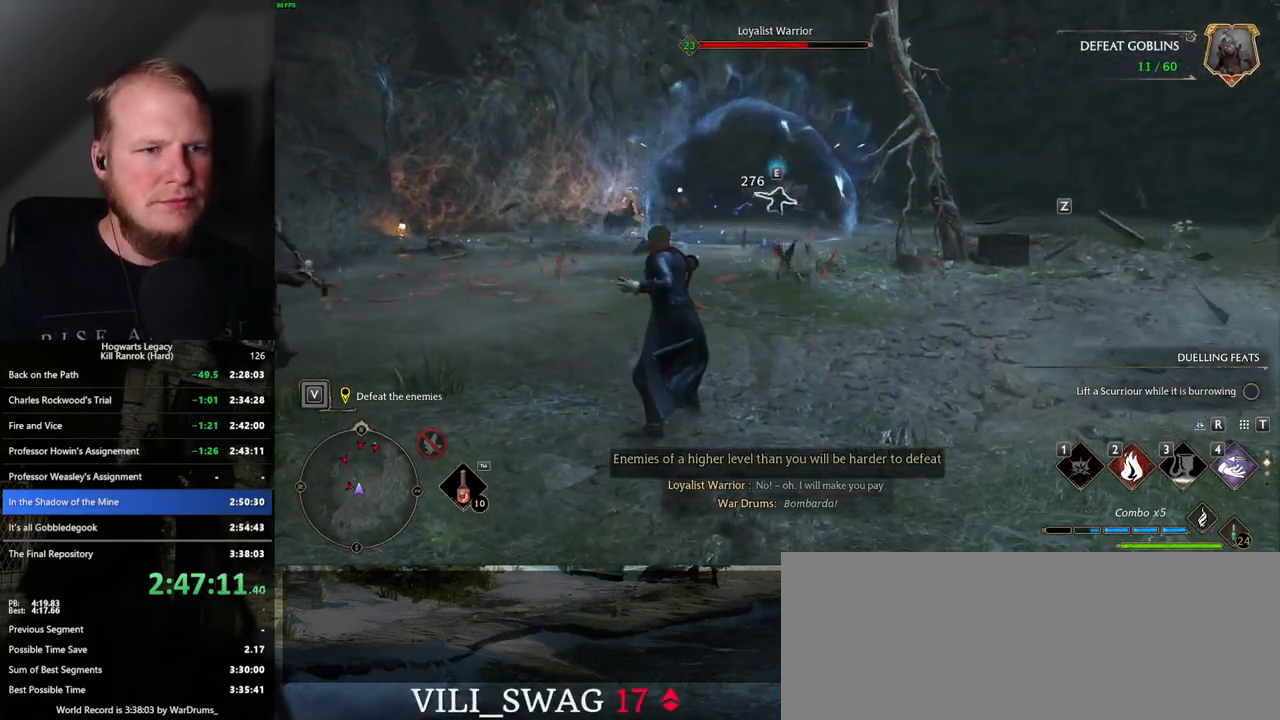
{"keys": ["w"], "mouse": [], "events": []}
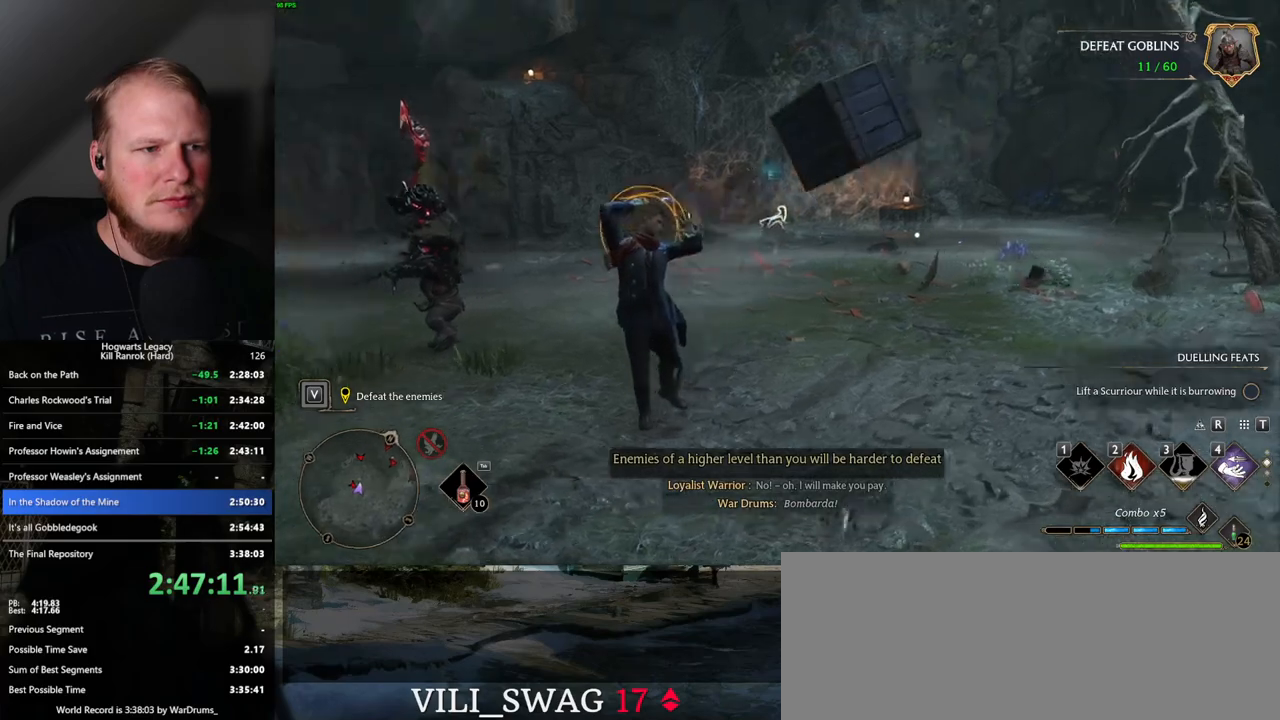
{"keys": ["w"], "mouse": [], "events": [[100, "a", "down"], [267, "a", "up"]]}
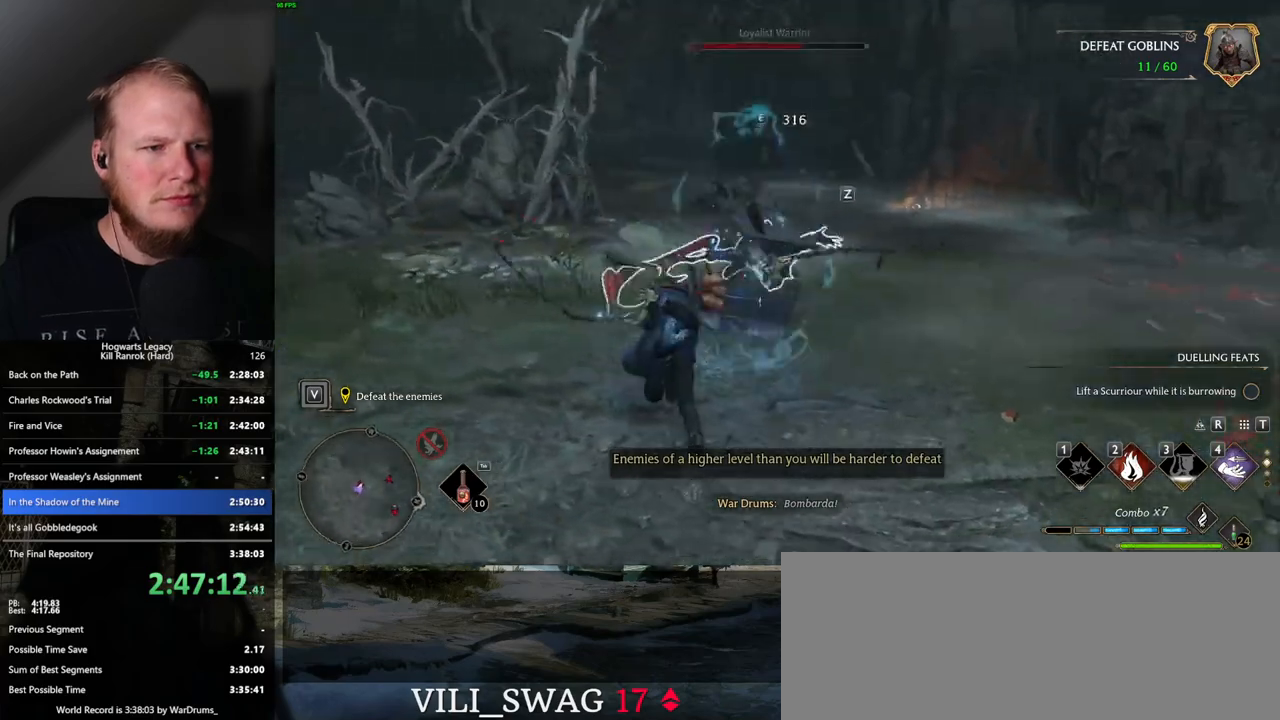
{"keys": ["w"], "mouse": [], "events": [[167, "2", "down"], [284, "2", "up"]]}